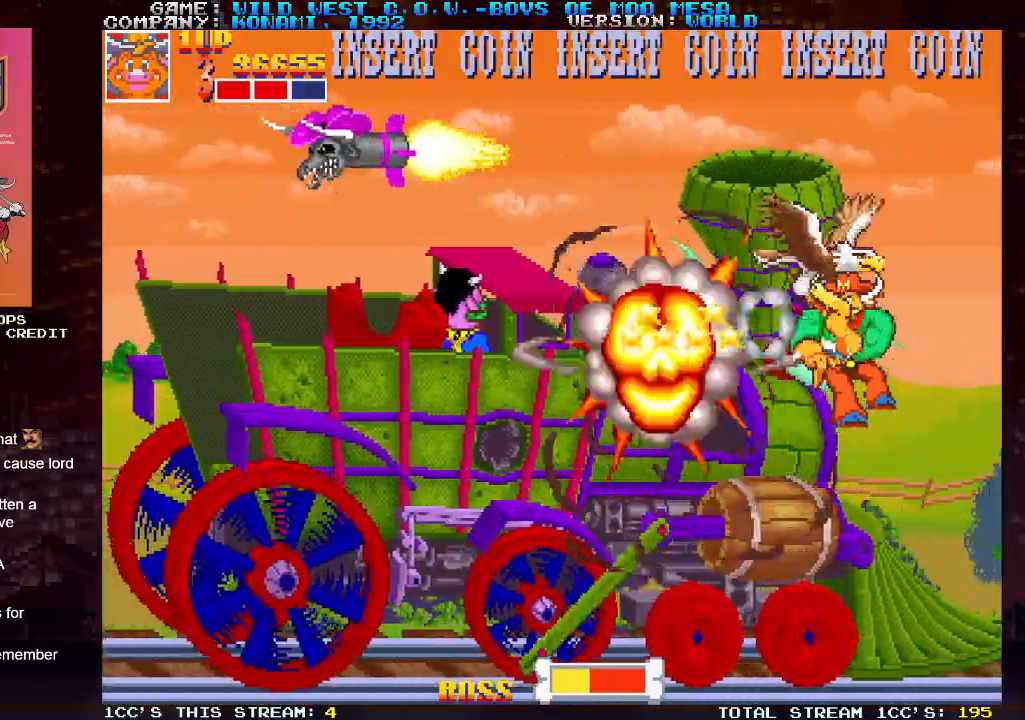
Gameplay with a controller (arcade stick); each line is a JSON object with the inputs held at the frame after it. "events" lists button and stick changes between this image and that frame as [ms after this image, input, new state], when the widget could be followed in between. Not read: L3 R3.
{"buttons": ["SQUARE"], "left_stick": "center", "events": [[17, "SQUARE", "up"], [50, "SQUARE", "down"], [100, "SQUARE", "up"], [167, "SQUARE", "down"], [200, "SQUARE", "up"], [217, "SQUARE", "down"], [267, "SQUARE", "up"], [317, "SQUARE", "down"], [367, "SQUARE", "up"], [383, "SQUARE", "down"], [450, "SQUARE", "up"], [500, "SQUARE", "down"]]}
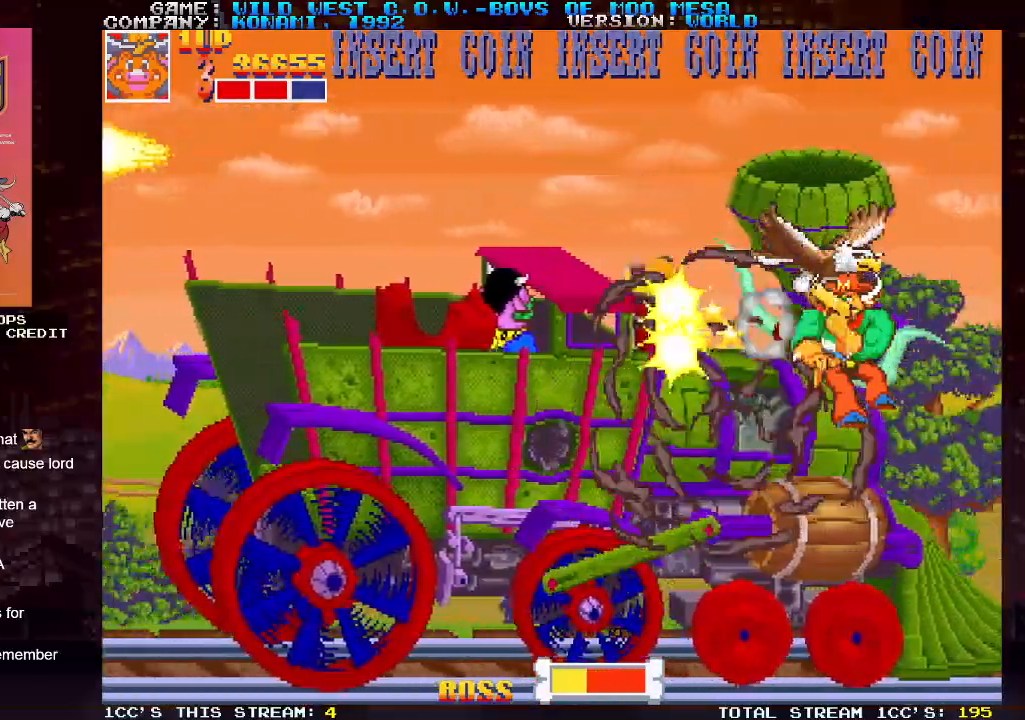
{"buttons": [], "left_stick": "center", "events": [[17, "SQUARE", "up"], [67, "SQUARE", "down"], [117, "SQUARE", "up"], [167, "SQUARE", "down"], [200, "SQUARE", "up"], [250, "SQUARE", "down"], [317, "SQUARE", "up"], [317, "left_stick", "left"], [350, "SQUARE", "down"], [383, "SQUARE", "up"], [417, "left_stick", "center"], [433, "SQUARE", "down"], [467, "SQUARE", "up"]]}
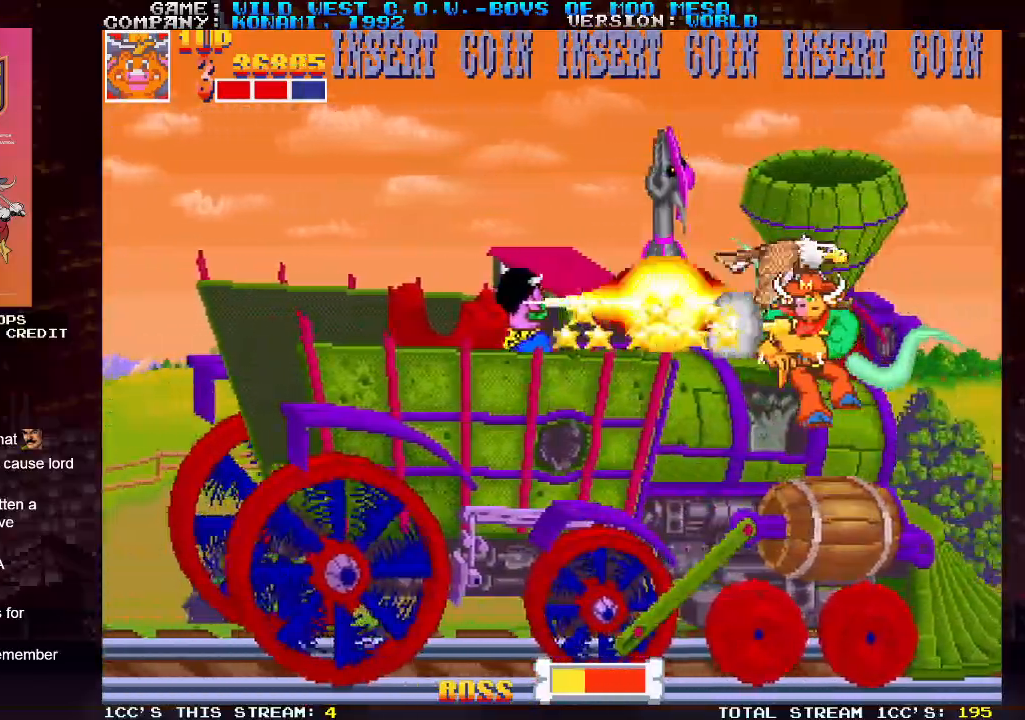
{"buttons": [], "left_stick": "left", "events": [[33, "SQUARE", "down"], [33, "left_stick", "left"], [50, "SQUARE", "up"], [100, "SQUARE", "down"], [117, "left_stick", "center"], [150, "SQUARE", "up"], [183, "SQUARE", "down"], [217, "left_stick", "left"], [233, "SQUARE", "up"], [267, "SQUARE", "down"], [300, "left_stick", "center"], [350, "left_stick", "left"], [400, "SQUARE", "up"]]}
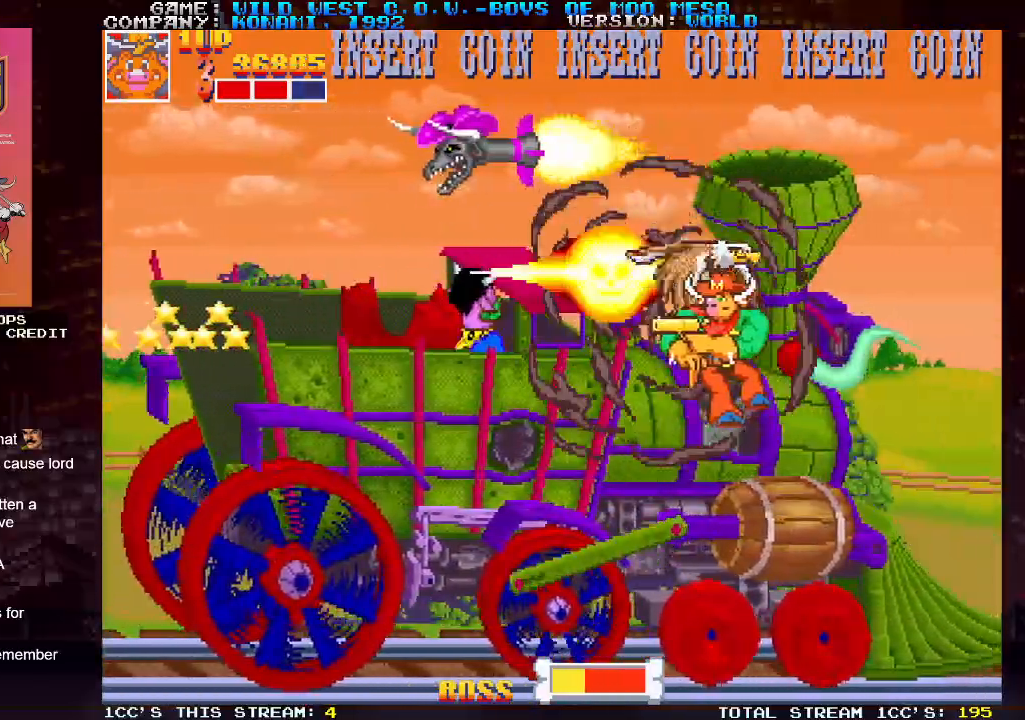
{"buttons": [], "left_stick": "left", "events": []}
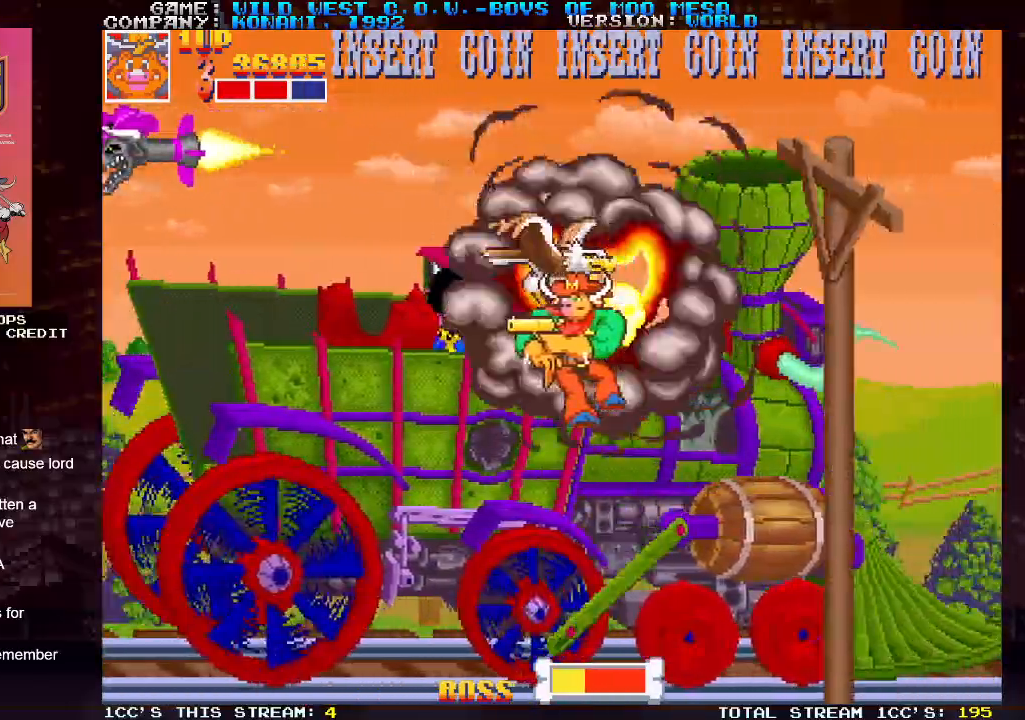
{"buttons": [], "left_stick": "left", "events": []}
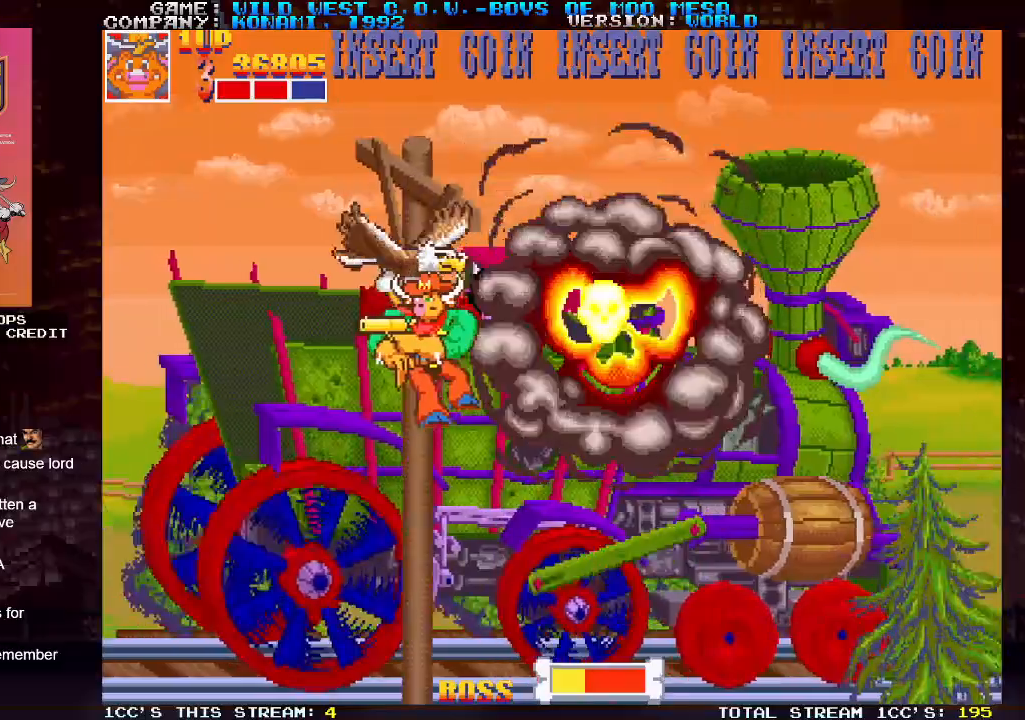
{"buttons": ["SQUARE"], "left_stick": "right", "events": [[317, "left_stick", "up-left"], [467, "left_stick", "right"], [500, "SQUARE", "down"]]}
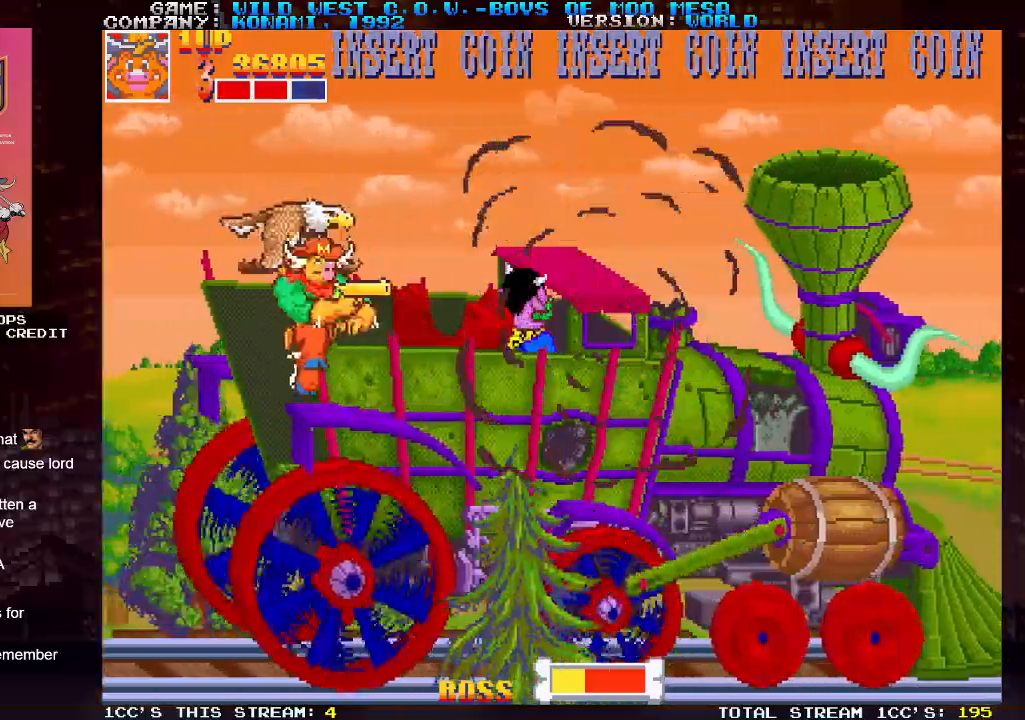
{"buttons": [], "left_stick": "center", "events": [[33, "SQUARE", "up"], [67, "left_stick", "center"], [100, "SQUARE", "down"], [133, "SQUARE", "up"], [167, "SQUARE", "down"], [217, "SQUARE", "up"], [250, "SQUARE", "down"], [300, "SQUARE", "up"], [333, "SQUARE", "down"], [367, "SQUARE", "up"]]}
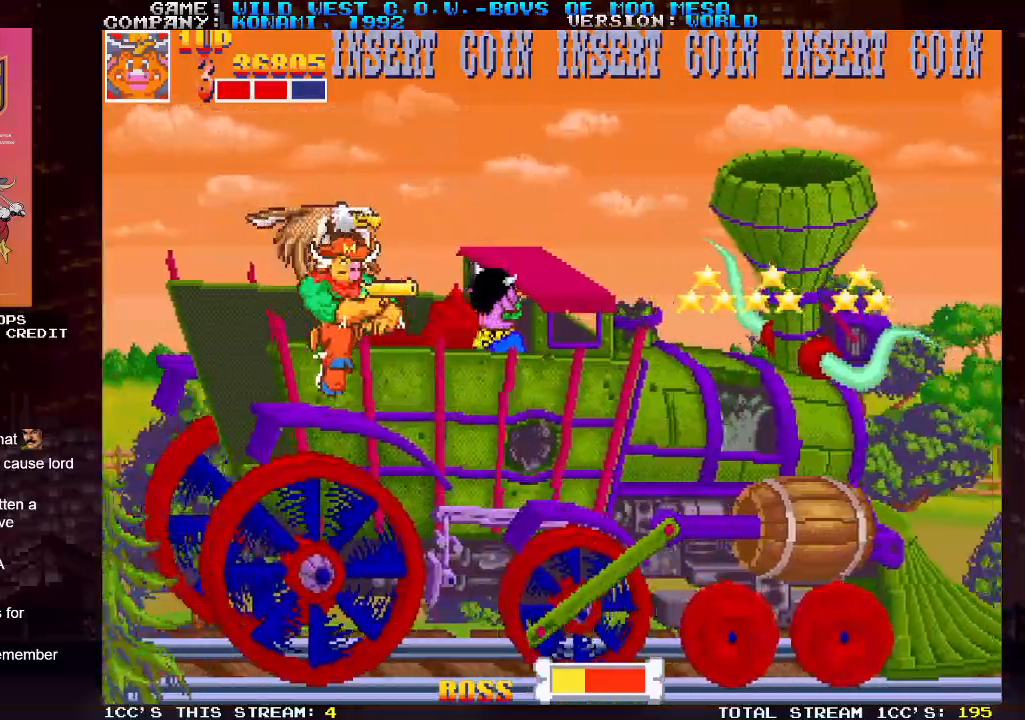
{"buttons": ["SQUARE"], "left_stick": "center", "events": [[283, "SQUARE", "down"], [333, "SQUARE", "up"], [400, "SQUARE", "down"], [417, "SQUARE", "up"], [467, "SQUARE", "down"]]}
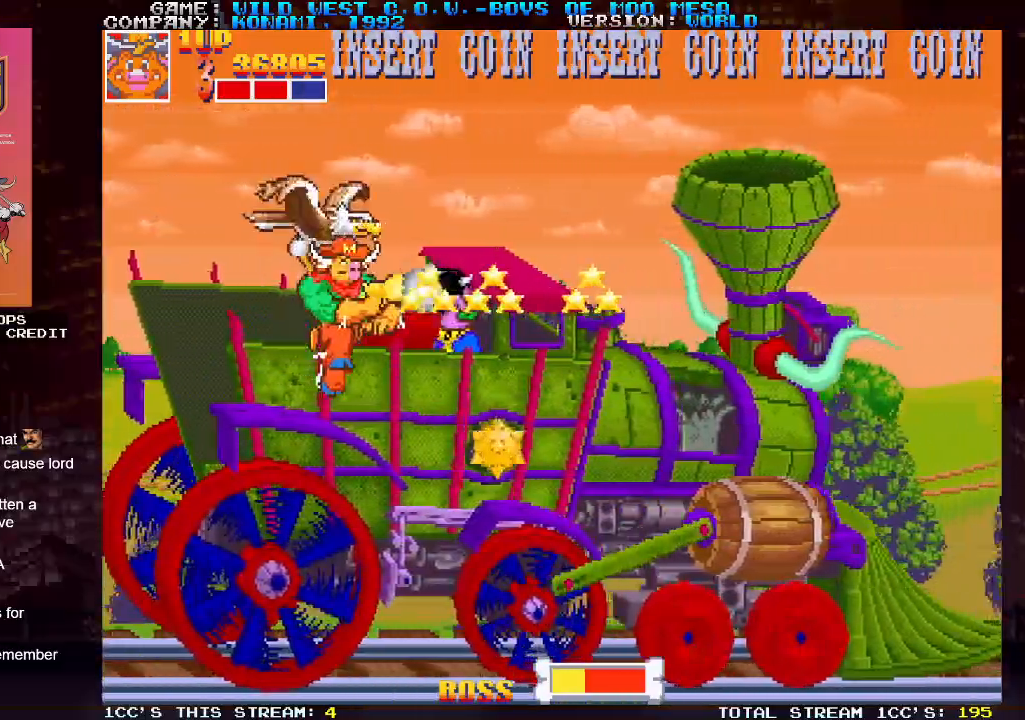
{"buttons": [], "left_stick": "center", "events": [[17, "SQUARE", "up"], [350, "SQUARE", "down"], [367, "SQUARE", "up"], [433, "SQUARE", "down"], [483, "SQUARE", "up"]]}
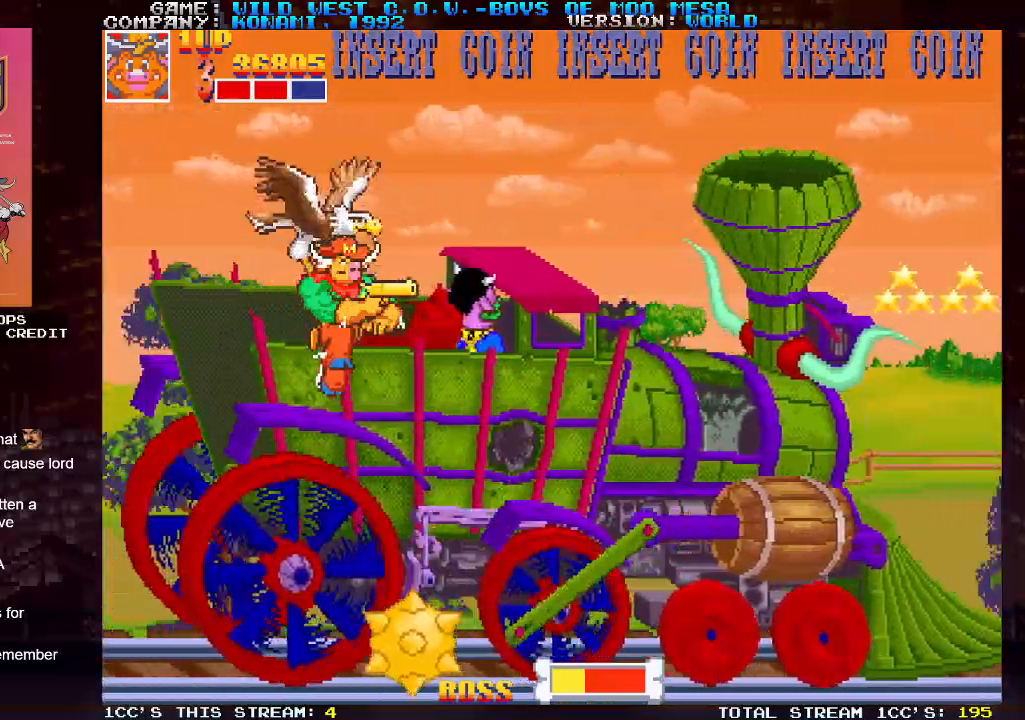
{"buttons": [], "left_stick": "down-right", "events": [[17, "SQUARE", "down"], [17, "left_stick", "up"], [67, "SQUARE", "up"], [67, "left_stick", "up-right"], [483, "left_stick", "down-right"]]}
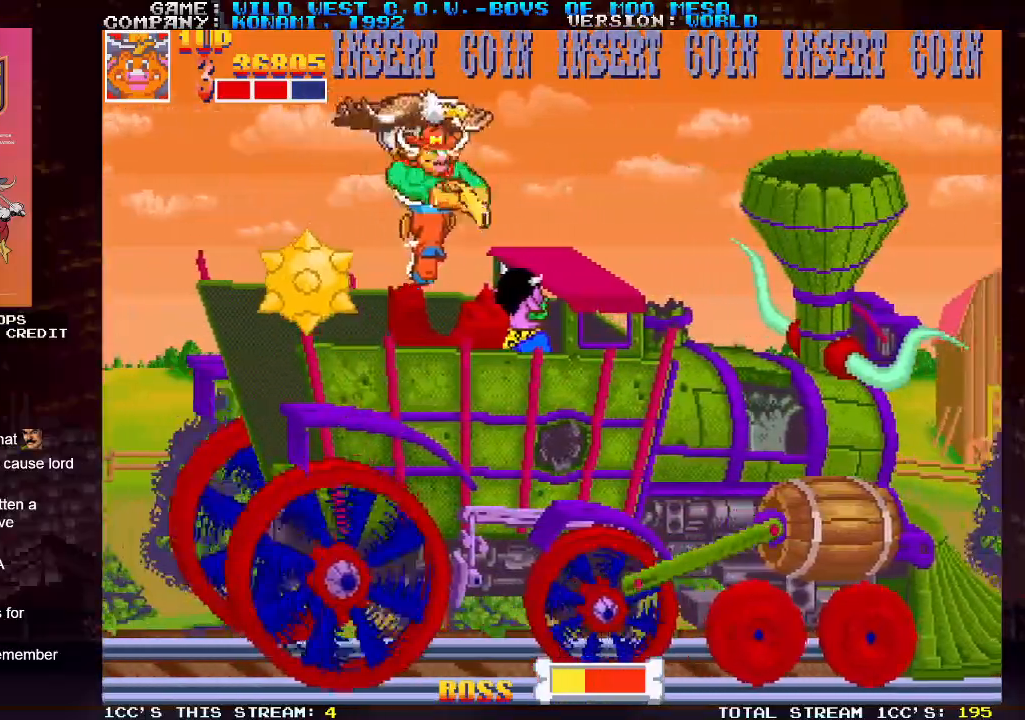
{"buttons": [], "left_stick": "center", "events": [[83, "left_stick", "down-left"], [317, "left_stick", "right"], [383, "SQUARE", "down"], [417, "SQUARE", "up"], [433, "left_stick", "center"], [467, "SQUARE", "down"], [500, "SQUARE", "up"]]}
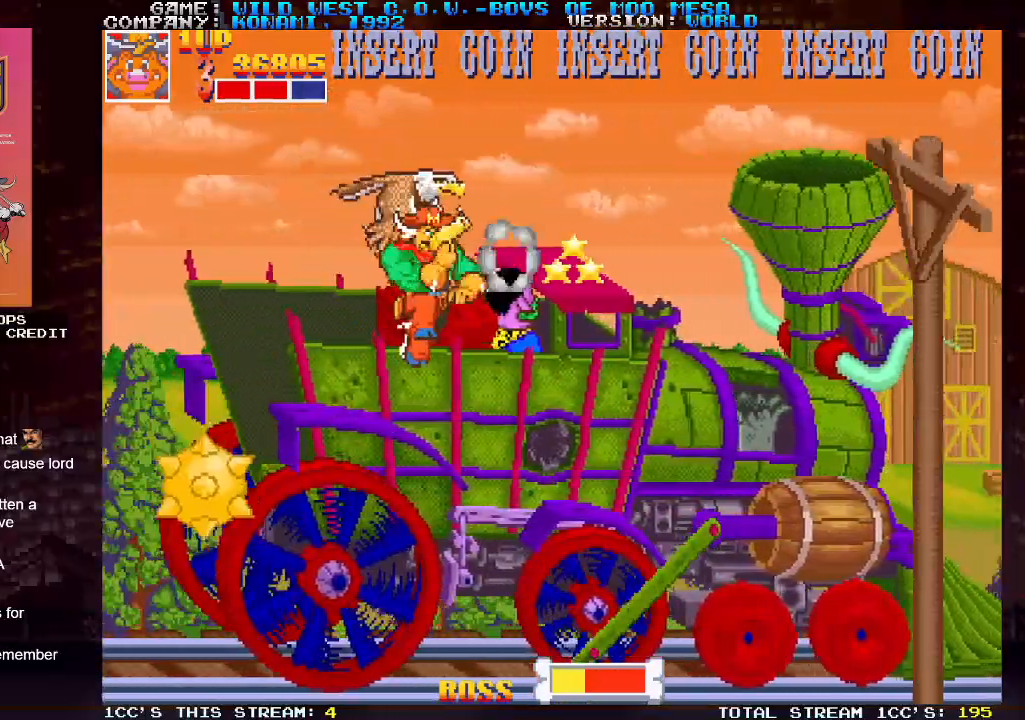
{"buttons": [], "left_stick": "up-left", "events": [[33, "SQUARE", "down"], [83, "SQUARE", "up"], [133, "left_stick", "down-left"], [383, "left_stick", "left"], [500, "left_stick", "up-left"]]}
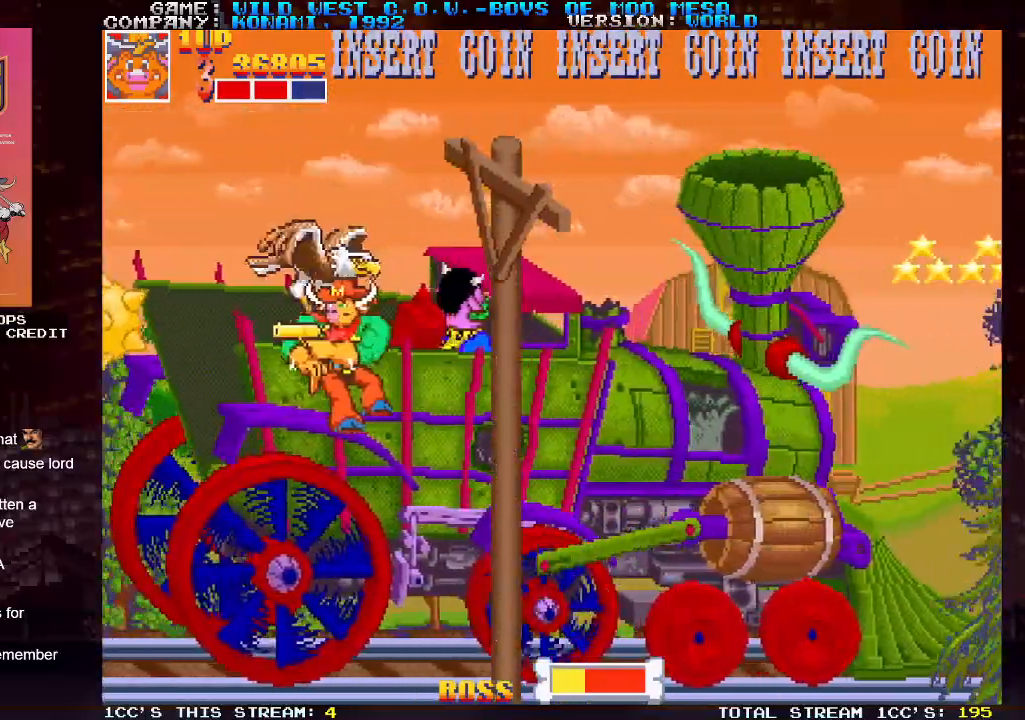
{"buttons": ["SQUARE"], "left_stick": "center", "events": [[150, "left_stick", "right"], [217, "SQUARE", "down"], [250, "SQUARE", "up"], [283, "left_stick", "center"], [317, "SQUARE", "down"], [367, "SQUARE", "up"], [400, "SQUARE", "down"], [450, "SQUARE", "up"], [500, "SQUARE", "down"]]}
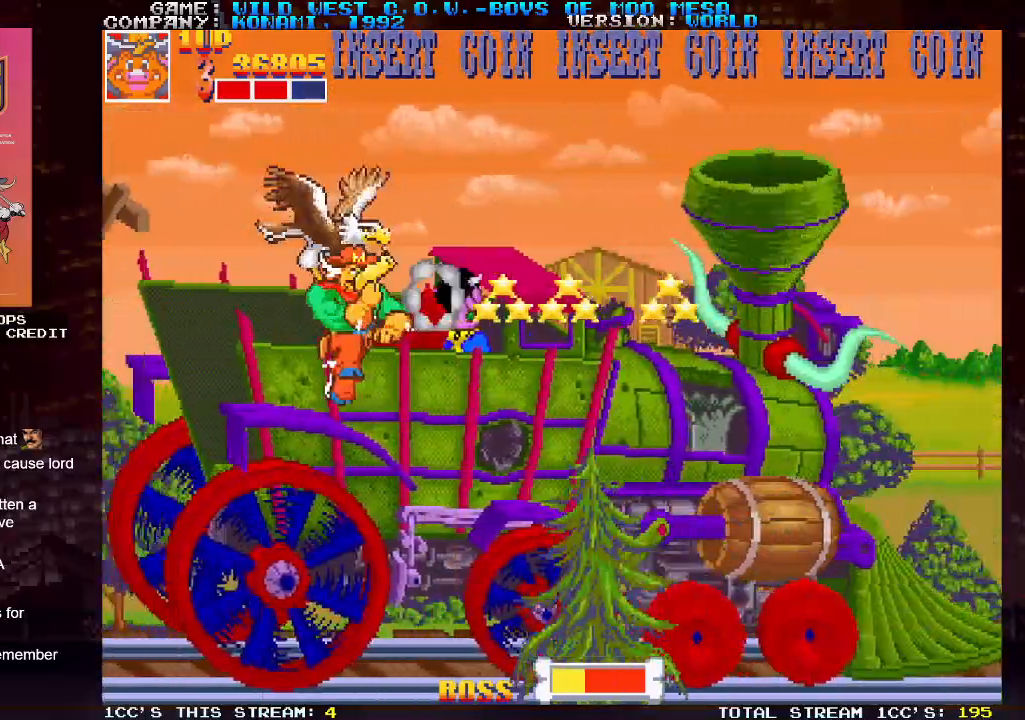
{"buttons": ["SQUARE"], "left_stick": "center", "events": [[50, "SQUARE", "up"], [83, "SQUARE", "down"], [133, "SQUARE", "up"], [200, "SQUARE", "down"], [233, "SQUARE", "up"], [267, "SQUARE", "down"], [317, "SQUARE", "up"], [367, "SQUARE", "down"], [417, "SQUARE", "up"], [467, "SQUARE", "down"]]}
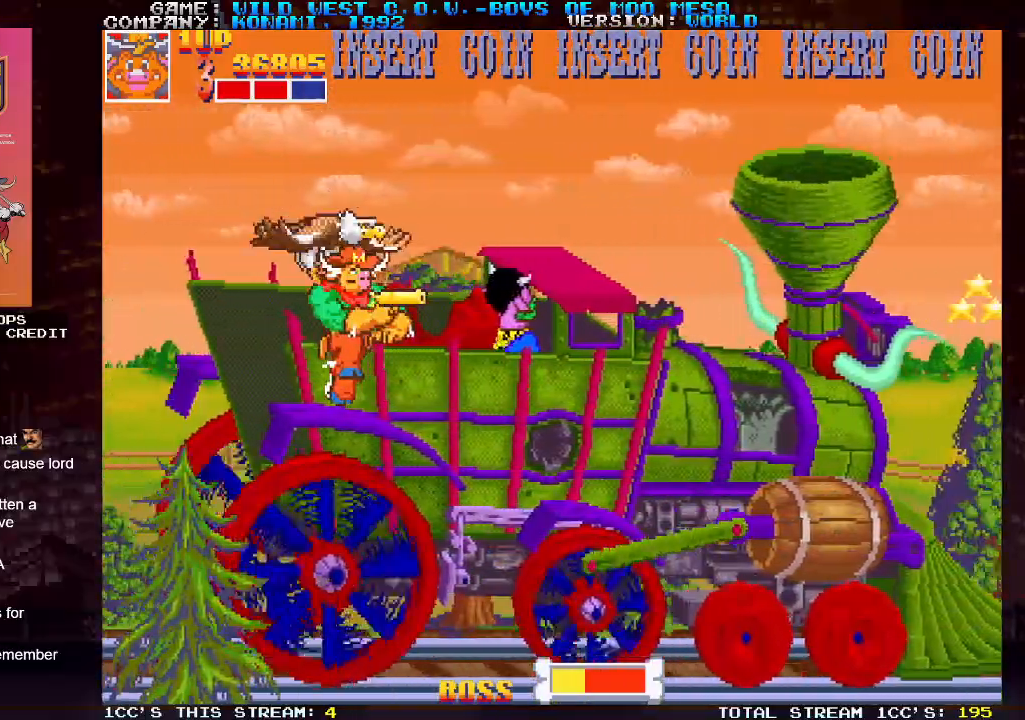
{"buttons": ["SQUARE"], "left_stick": "center", "events": [[17, "SQUARE", "up"], [67, "SQUARE", "down"], [133, "SQUARE", "up"], [150, "SQUARE", "down"], [233, "SQUARE", "up"], [283, "SQUARE", "down"], [333, "SQUARE", "up"], [367, "SQUARE", "down"], [417, "SQUARE", "up"], [483, "SQUARE", "down"]]}
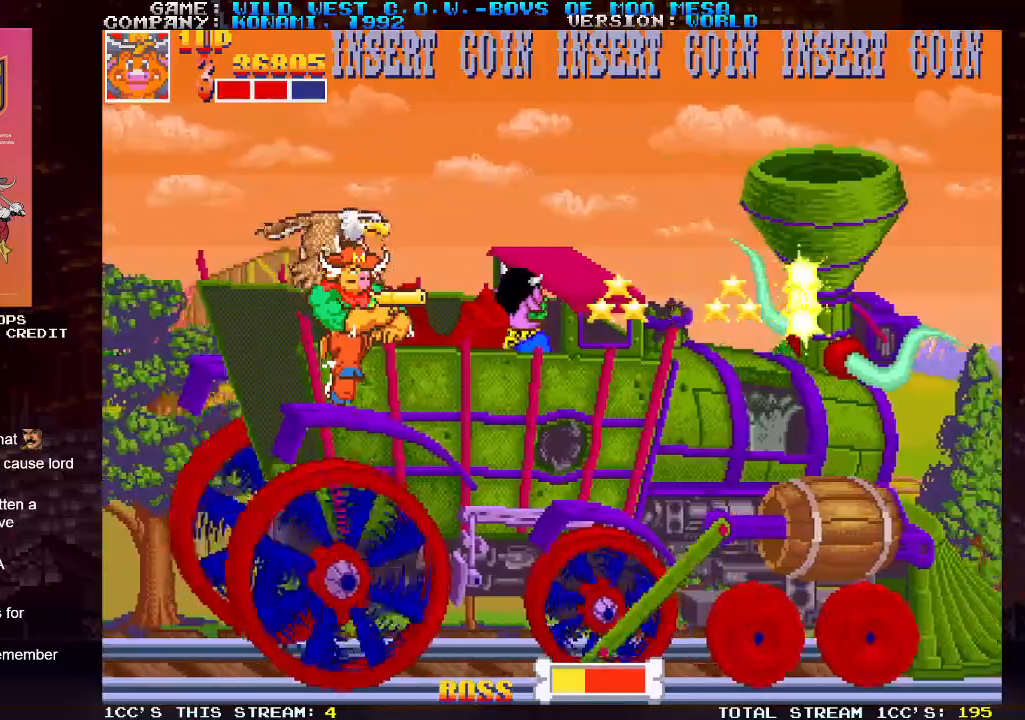
{"buttons": ["SQUARE"], "left_stick": "center", "events": [[33, "SQUARE", "up"], [67, "SQUARE", "down"], [133, "SQUARE", "up"], [183, "SQUARE", "down"], [233, "SQUARE", "up"], [267, "SQUARE", "down"], [317, "SQUARE", "up"], [383, "SQUARE", "down"], [417, "SQUARE", "up"], [467, "SQUARE", "down"]]}
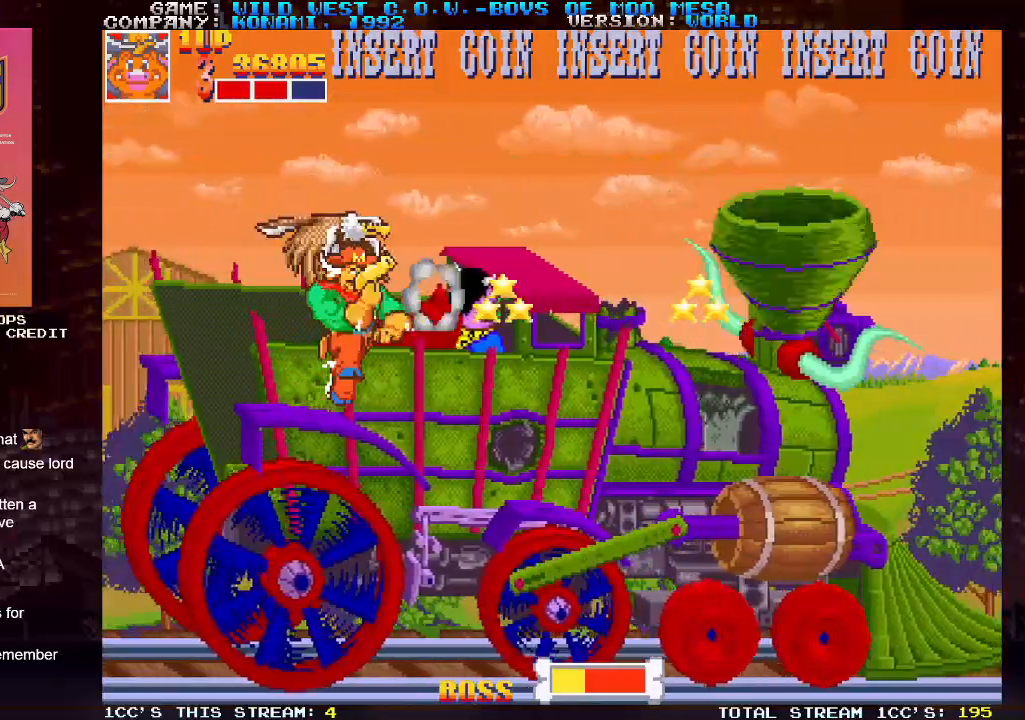
{"buttons": ["SQUARE"], "left_stick": "center", "events": [[17, "SQUARE", "up"], [17, "left_stick", "down"], [183, "left_stick", "right"], [250, "SQUARE", "down"], [283, "SQUARE", "up"], [283, "left_stick", "center"], [300, "SQUARE", "down"], [333, "SQUARE", "up"], [350, "left_stick", "down"], [417, "SQUARE", "down"], [450, "left_stick", "center"], [467, "SQUARE", "up"], [500, "SQUARE", "down"]]}
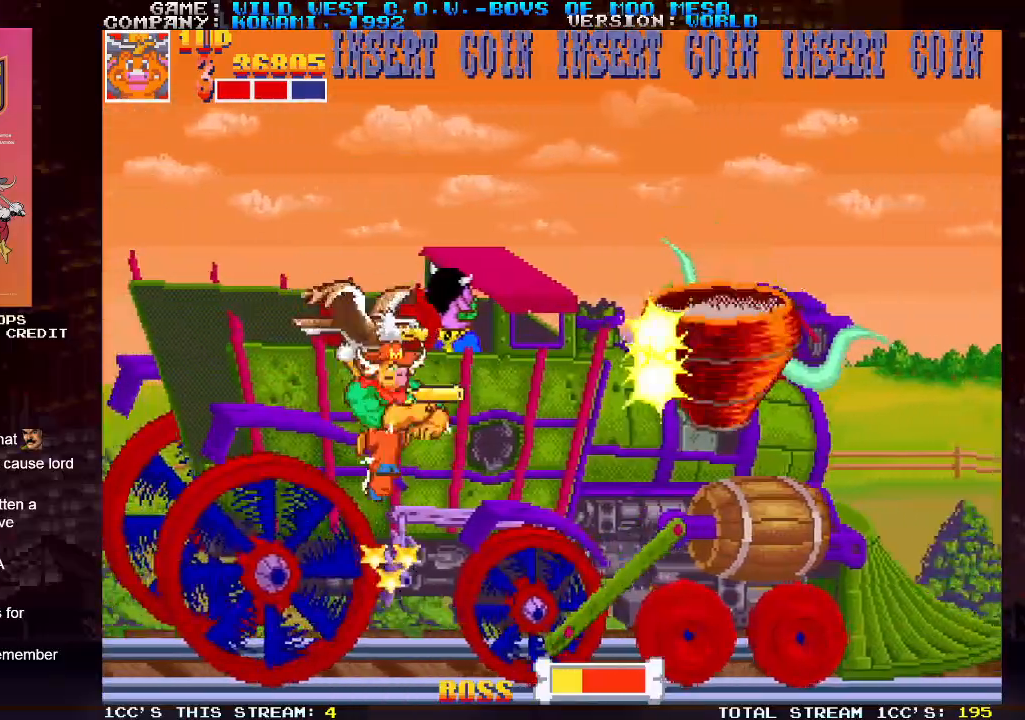
{"buttons": ["SQUARE"], "left_stick": "center", "events": [[17, "SQUARE", "up"], [100, "SQUARE", "down"], [150, "SQUARE", "up"], [183, "SQUARE", "down"], [233, "SQUARE", "up"], [283, "SQUARE", "down"], [333, "SQUARE", "up"], [367, "SQUARE", "down"], [417, "SQUARE", "up"], [467, "SQUARE", "down"]]}
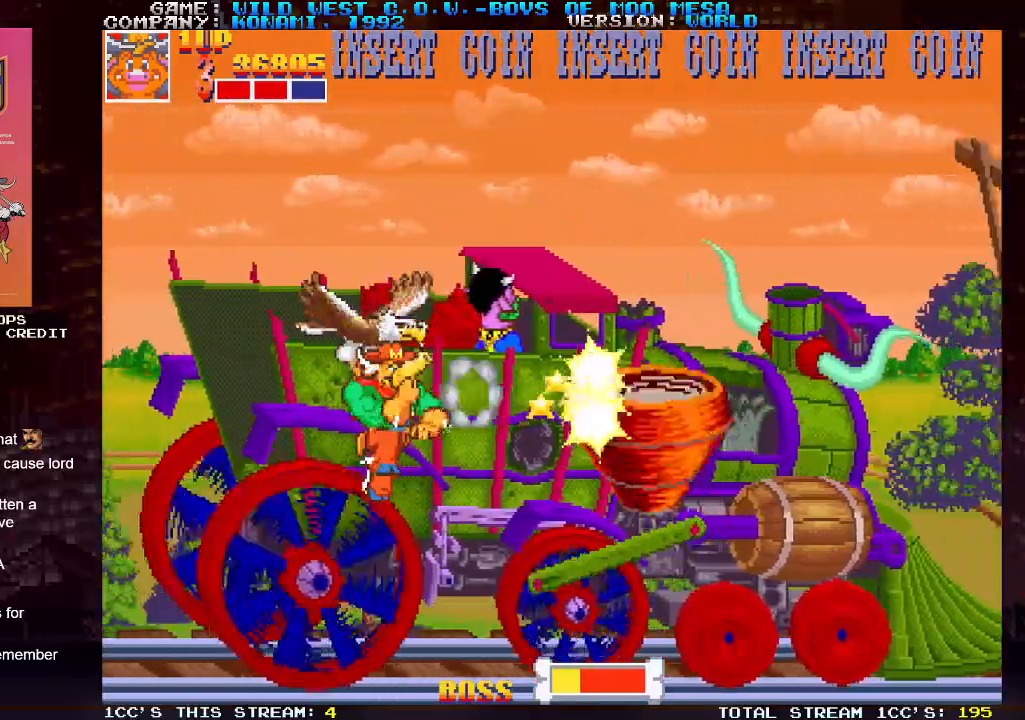
{"buttons": [], "left_stick": "left", "events": [[17, "SQUARE", "up"], [50, "SQUARE", "down"], [100, "SQUARE", "up"], [133, "SQUARE", "down"], [133, "left_stick", "down"], [283, "SQUARE", "up"], [317, "left_stick", "up"], [500, "left_stick", "left"]]}
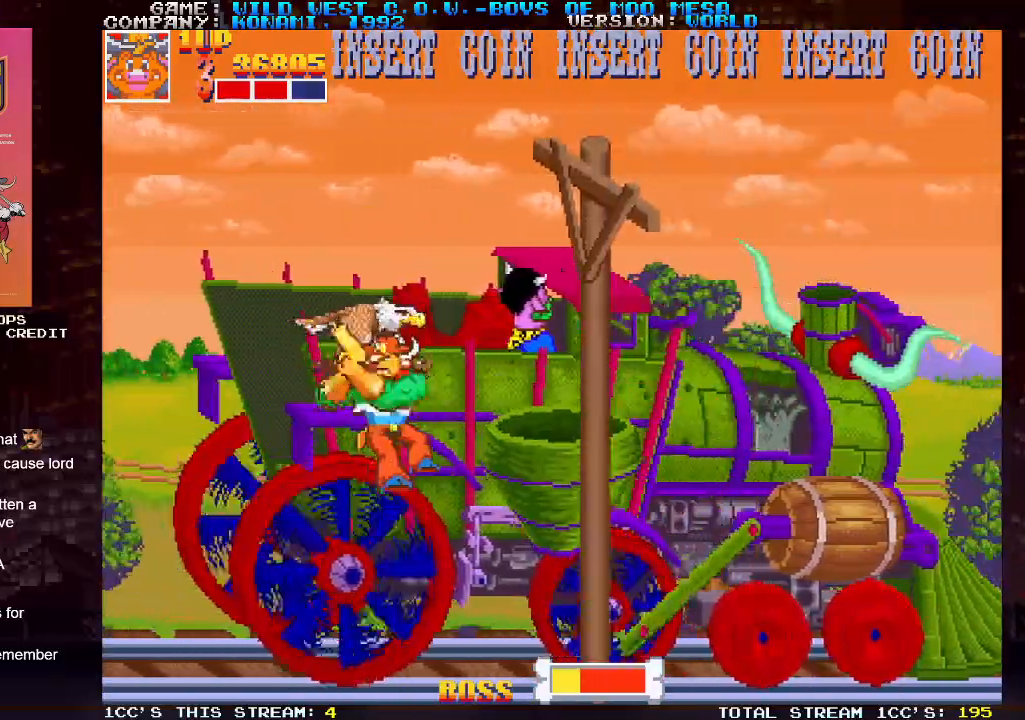
{"buttons": [], "left_stick": "up-left", "events": [[167, "left_stick", "up-left"], [383, "left_stick", "up-right"], [467, "left_stick", "up-left"]]}
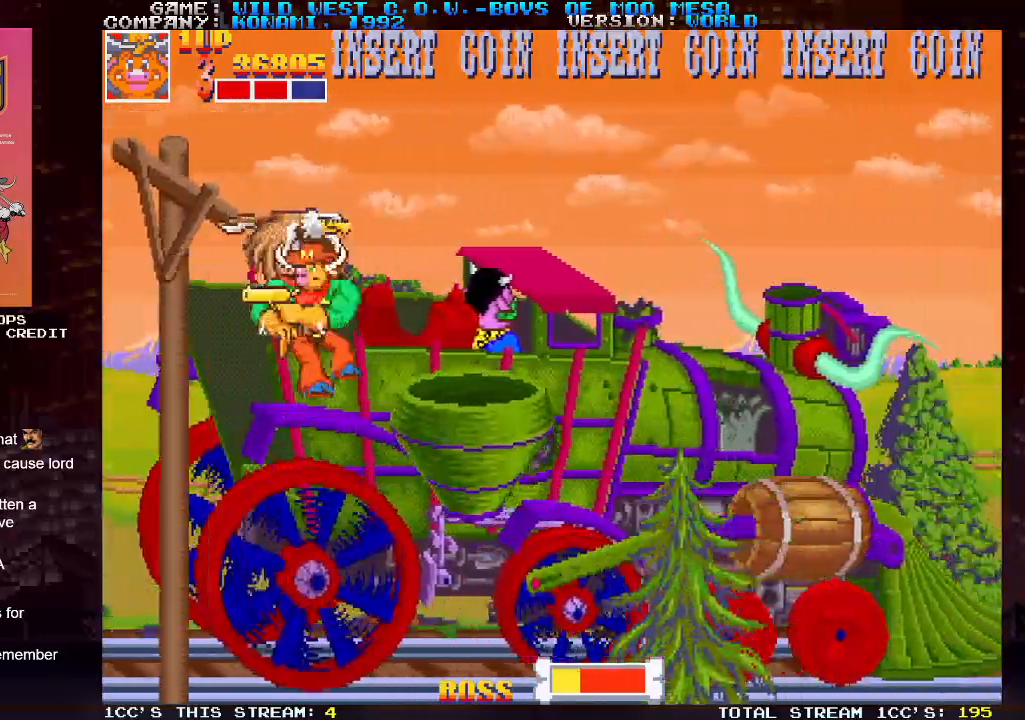
{"buttons": [], "left_stick": "down-left", "events": [[50, "left_stick", "down-left"], [250, "left_stick", "right"], [283, "SQUARE", "down"], [300, "left_stick", "center"], [317, "SQUARE", "up"], [367, "SQUARE", "down"], [400, "left_stick", "down-left"], [483, "SQUARE", "up"]]}
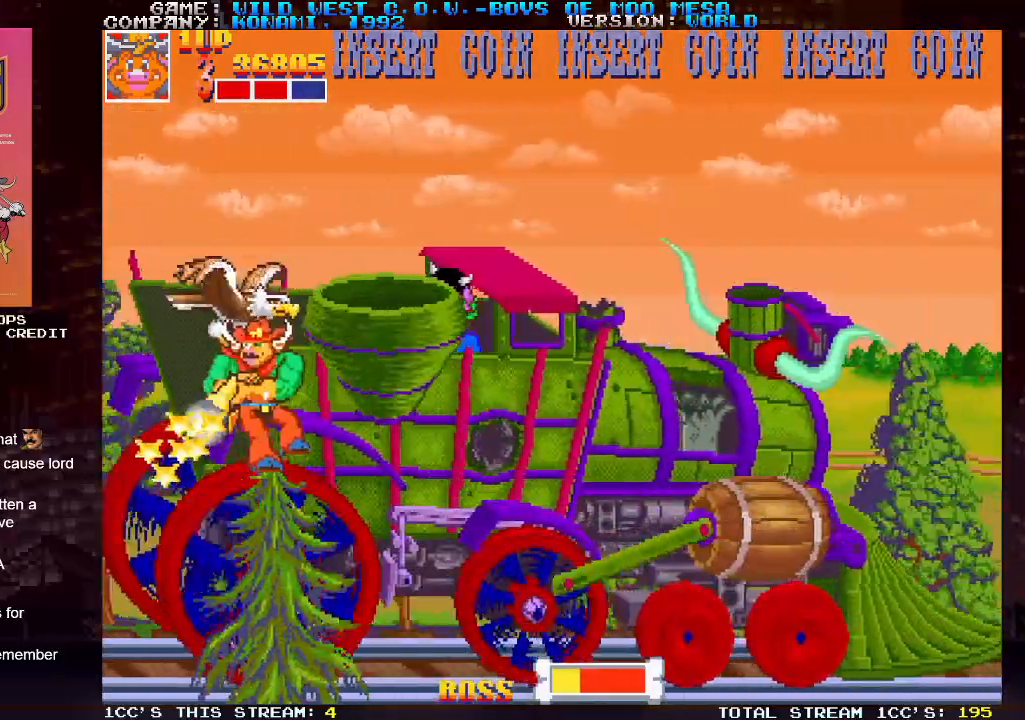
{"buttons": [], "left_stick": "down-right"}
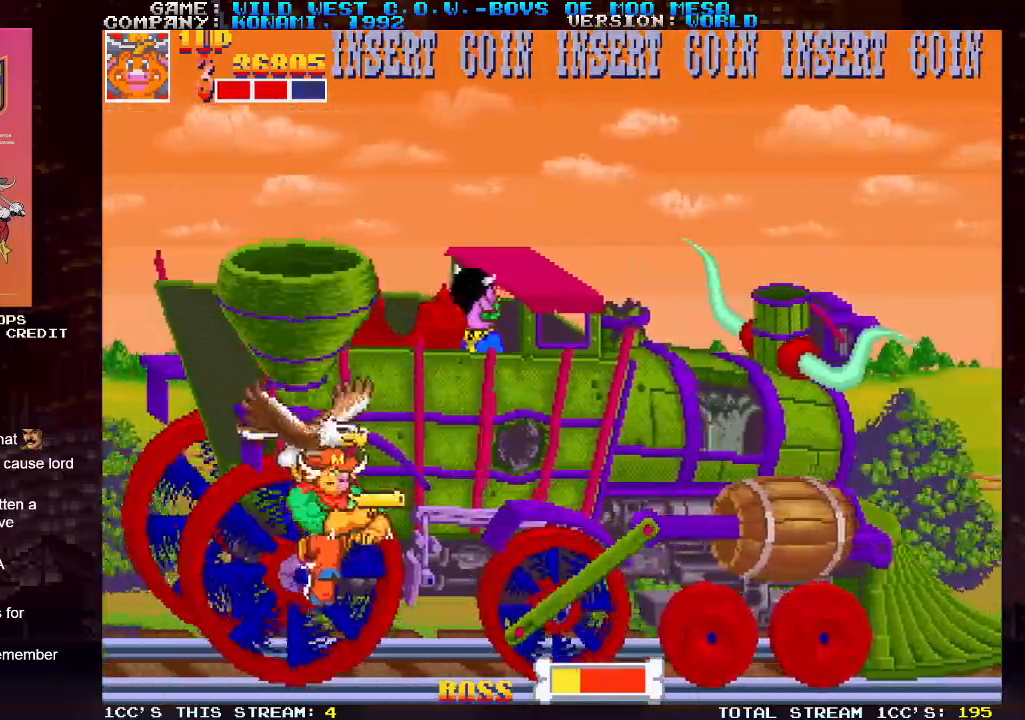
{"buttons": ["SQUARE"], "left_stick": "center", "events": [[50, "left_stick", "up-right"], [317, "left_stick", "left"], [350, "SQUARE", "down"], [400, "SQUARE", "up"], [400, "left_stick", "center"], [467, "SQUARE", "down"]]}
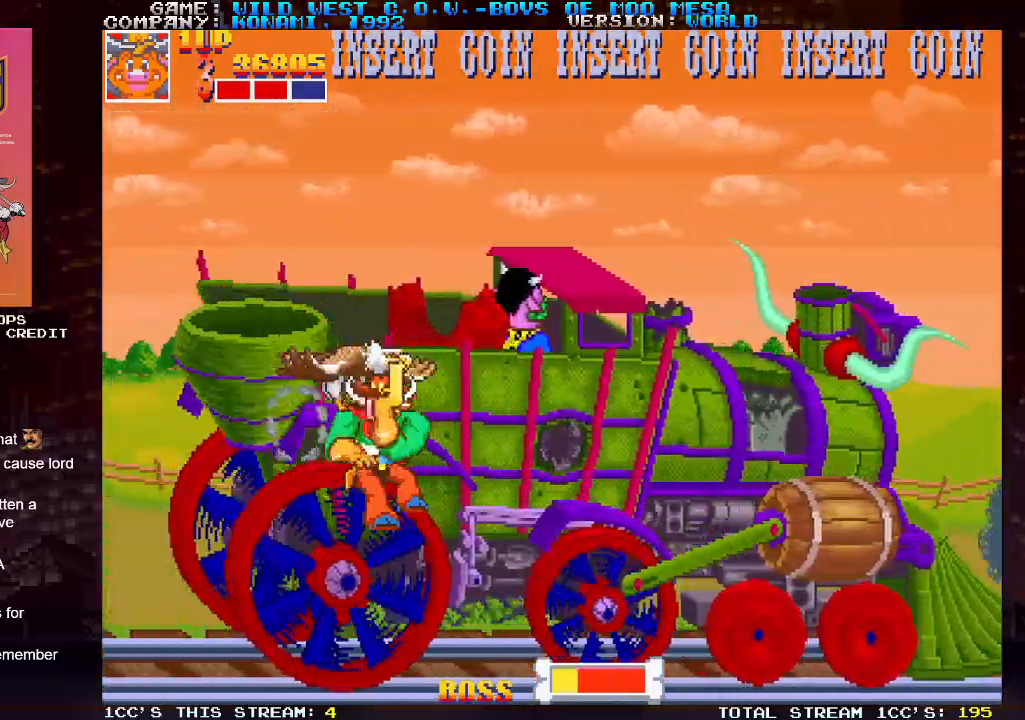
{"buttons": [], "left_stick": "left", "events": [[67, "SQUARE", "up"], [117, "SQUARE", "down"], [217, "left_stick", "right"], [233, "SQUARE", "up"], [467, "left_stick", "left"]]}
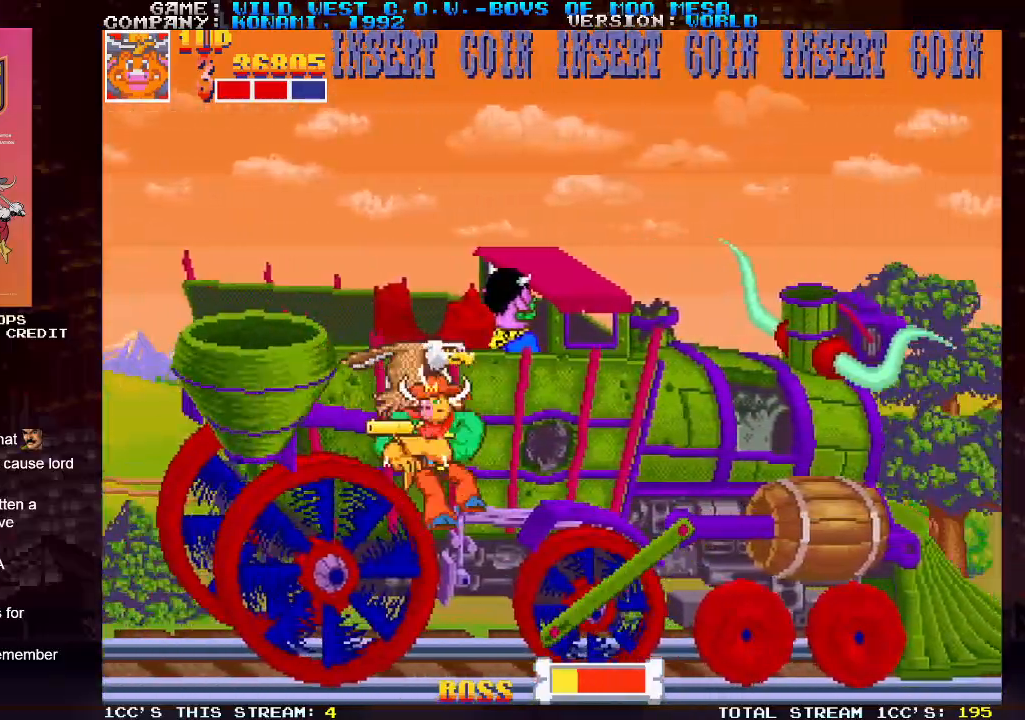
{"buttons": ["SQUARE"], "left_stick": "center", "events": [[17, "SQUARE", "down"], [50, "SQUARE", "up"], [50, "left_stick", "center"], [100, "SQUARE", "down"], [133, "SQUARE", "up"], [167, "SQUARE", "down"], [200, "SQUARE", "up"], [267, "SQUARE", "down"], [300, "SQUARE", "up"], [333, "SQUARE", "down"], [350, "SQUARE", "up"], [417, "SQUARE", "down"], [450, "SQUARE", "up"], [483, "SQUARE", "down"]]}
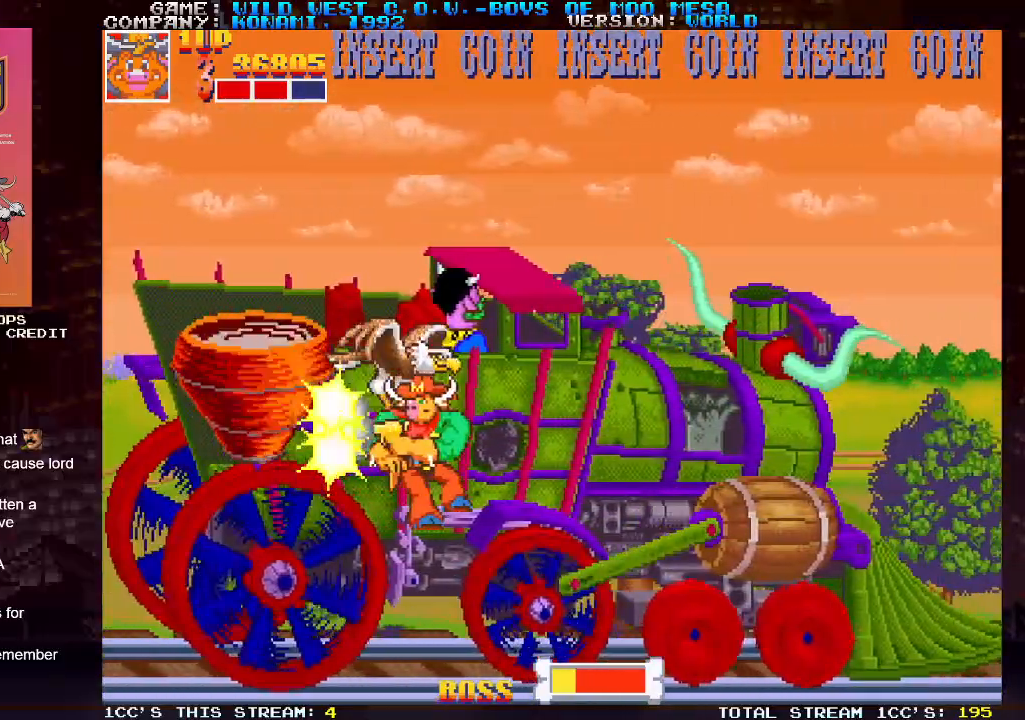
{"buttons": [], "left_stick": "up-right", "events": [[33, "SQUARE", "up"], [67, "SQUARE", "down"], [100, "SQUARE", "up"], [133, "SQUARE", "down"], [183, "SQUARE", "up"], [217, "SQUARE", "down"], [267, "SQUARE", "up"], [283, "SQUARE", "down"], [333, "SQUARE", "up"], [333, "left_stick", "up-right"]]}
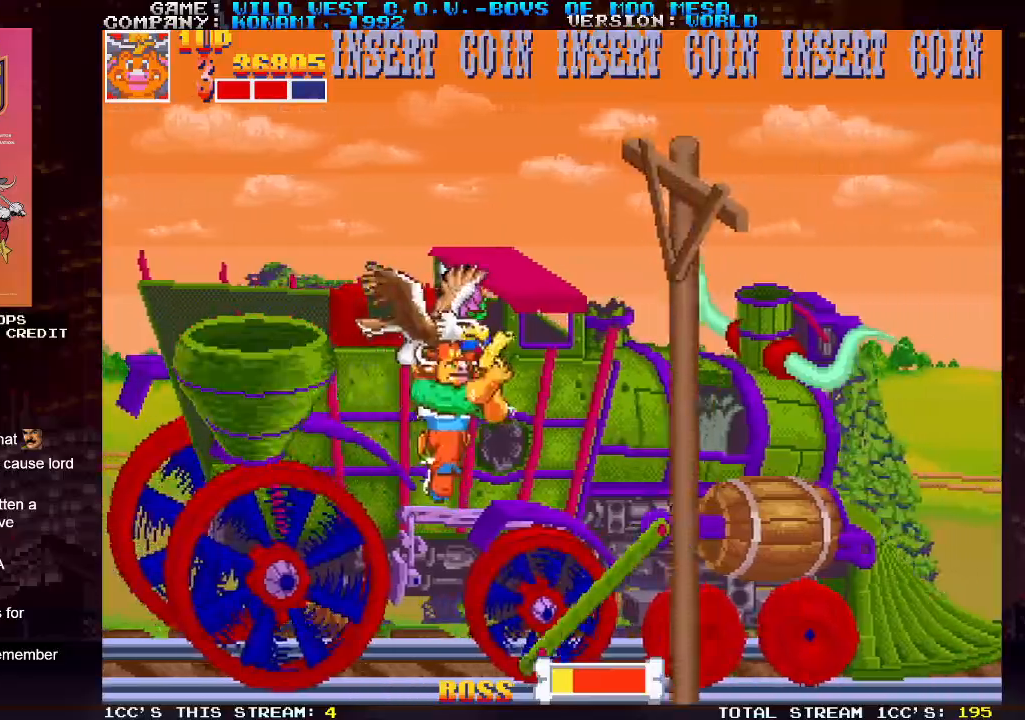
{"buttons": [], "left_stick": "up-right", "events": []}
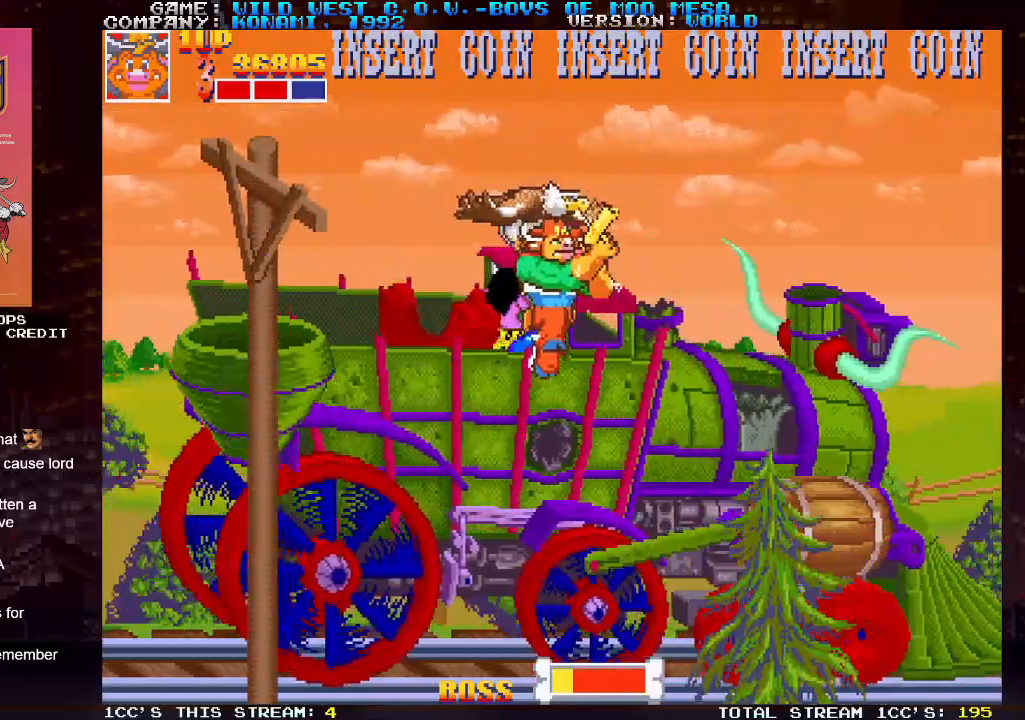
{"buttons": ["SQUARE"], "left_stick": "center", "events": [[133, "left_stick", "down-right"], [383, "left_stick", "left"], [400, "SQUARE", "down"], [450, "SQUARE", "up"], [467, "left_stick", "center"], [500, "SQUARE", "down"]]}
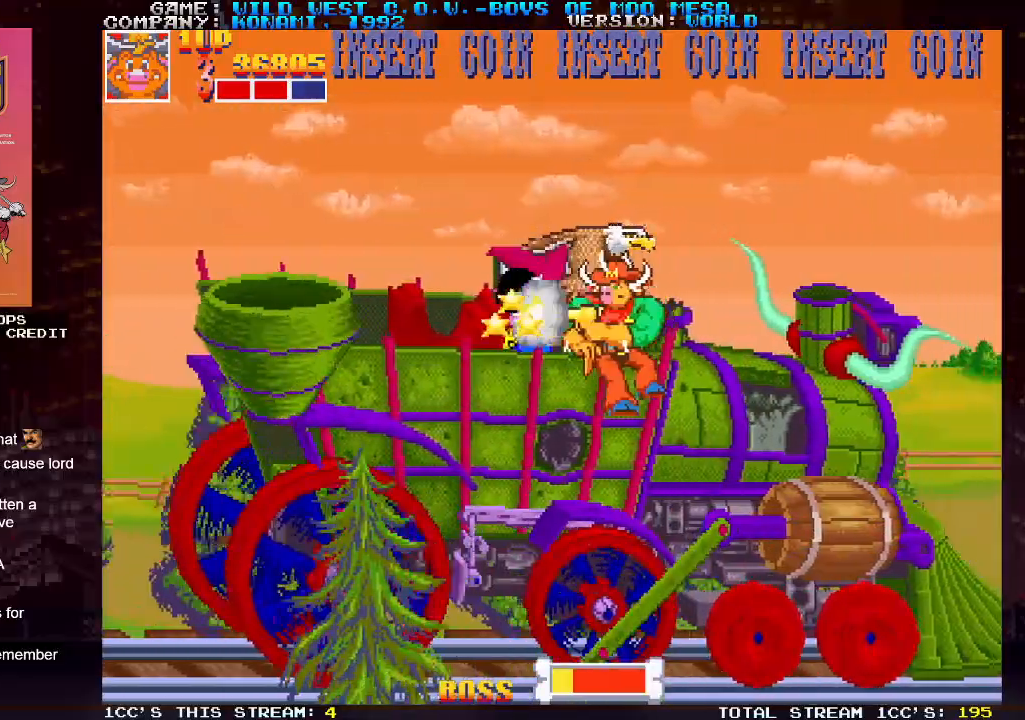
{"buttons": [], "left_stick": "down-right", "events": [[117, "SQUARE", "up"], [150, "left_stick", "right"], [250, "left_stick", "up-right"], [433, "left_stick", "down-right"]]}
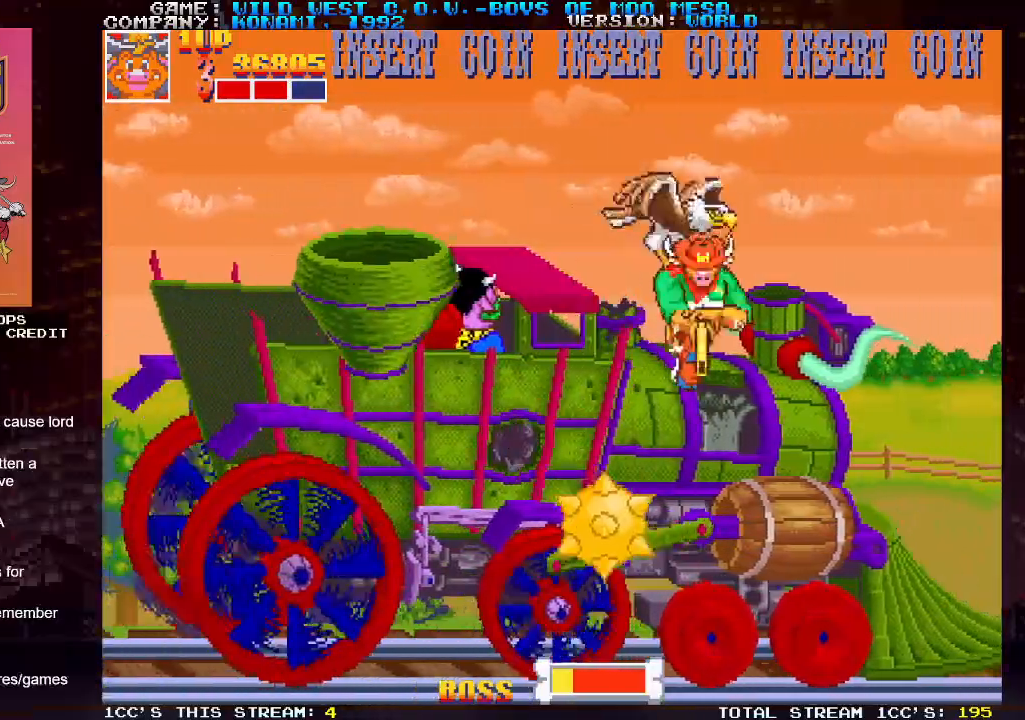
{"buttons": [], "left_stick": "up-left", "events": [[33, "left_stick", "left"], [50, "SQUARE", "down"], [117, "SQUARE", "up"], [133, "SQUARE", "down"], [133, "left_stick", "up-left"], [200, "SQUARE", "up"]]}